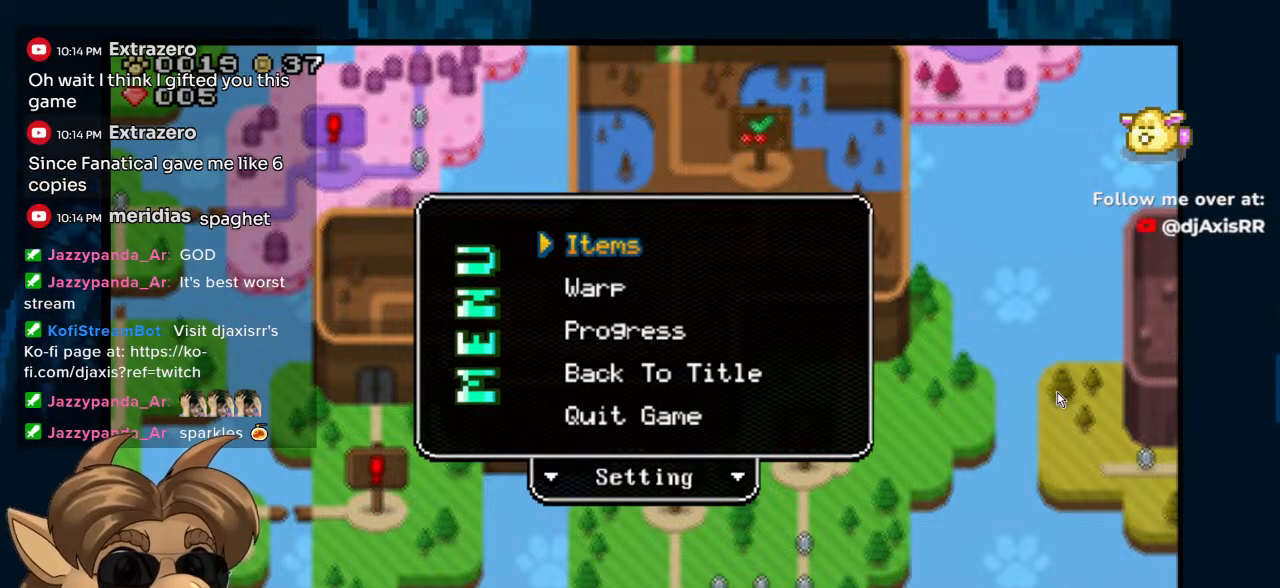
Gameplay with a controller (Nintendo layout); each line is a JSON object with the inputs held at the frame after it. "events" lists button and stick changes between this image and that frame as [ms after this image, input, new state], when the widget could be followed in between. Not read: DPAD_UP L1 L2 L3 R1 R2 R3 Z.
{"buttons": [], "left_stick": "center", "right_stick": "up-right", "events": [[150, "START", "down"], [283, "START", "up"], [400, "right_stick", "up-right"]]}
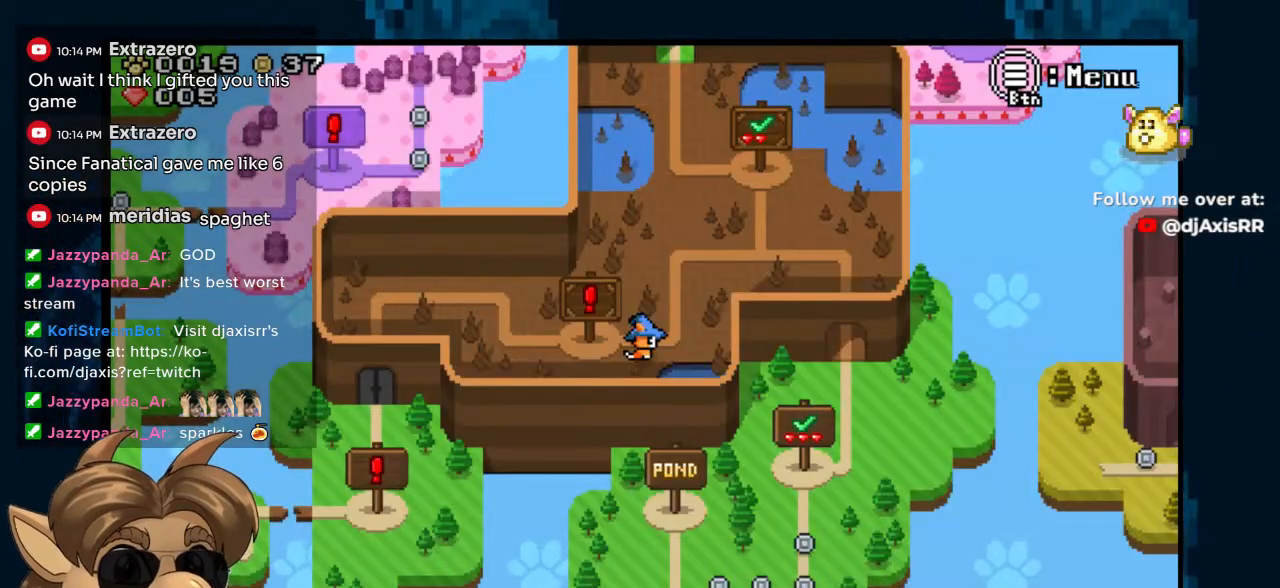
{"buttons": ["DPAD_LEFT"], "left_stick": "center", "right_stick": "center", "events": [[33, "right_stick", "center"], [483, "DPAD_LEFT", "down"]]}
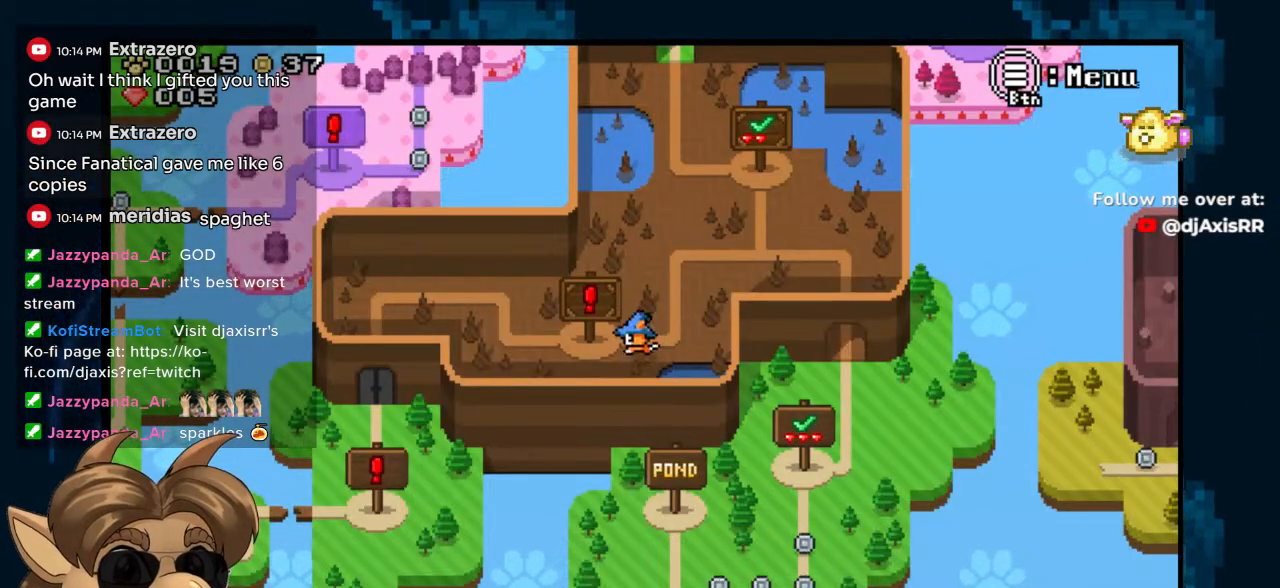
{"buttons": ["DPAD_RIGHT"], "left_stick": "center", "right_stick": "center", "events": [[250, "DPAD_LEFT", "up"], [450, "DPAD_RIGHT", "down"]]}
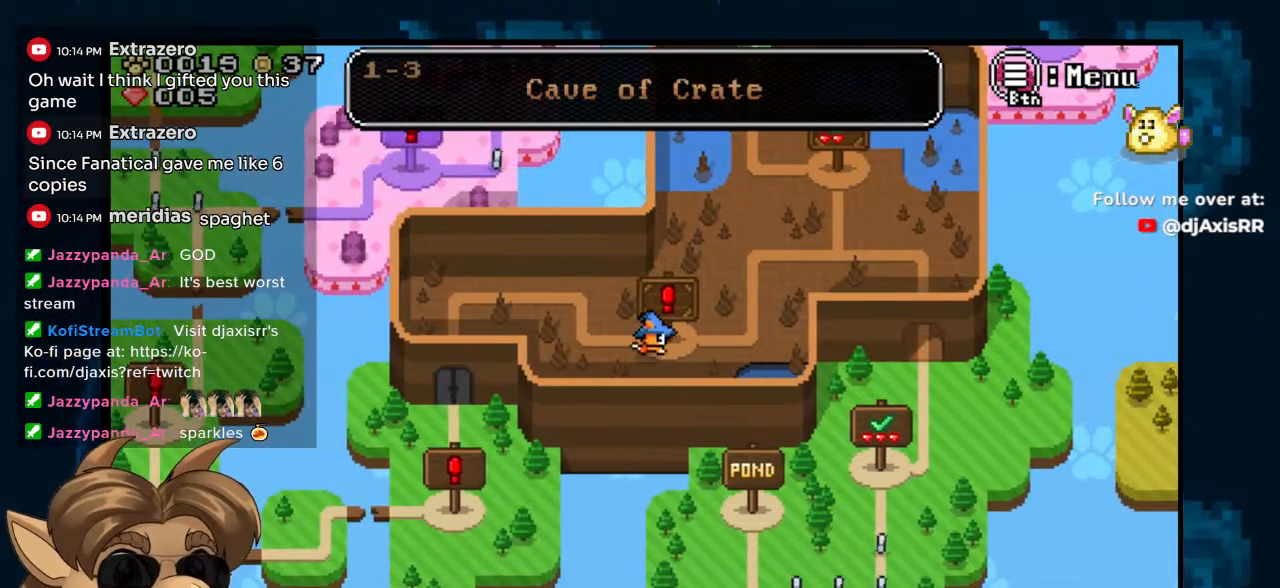
{"buttons": [], "left_stick": "center", "right_stick": "center", "events": [[17, "DPAD_RIGHT", "up"]]}
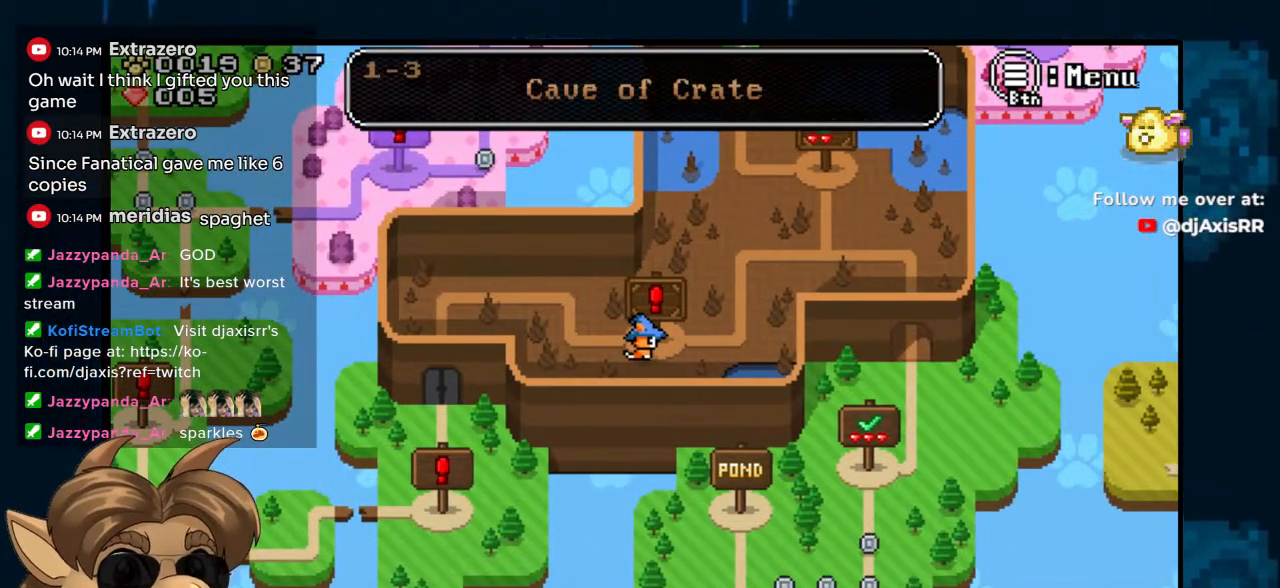
{"buttons": [], "left_stick": "center", "right_stick": "center", "events": [[200, "B", "down"], [300, "B", "up"]]}
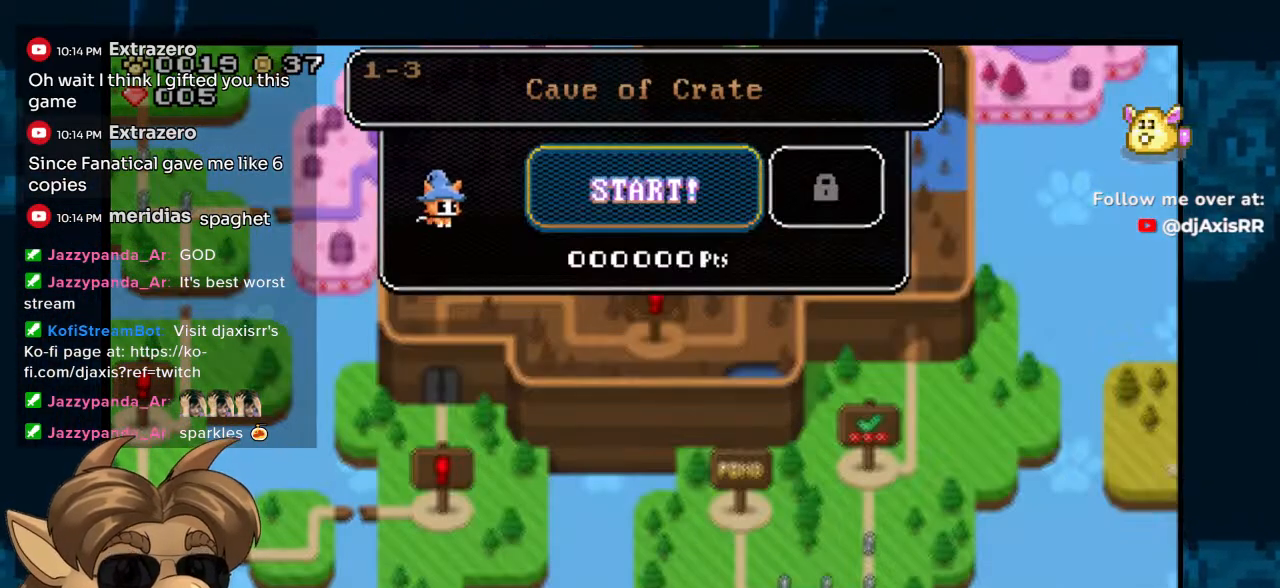
{"buttons": [], "left_stick": "center", "right_stick": "center", "events": [[217, "B", "down"], [300, "B", "up"]]}